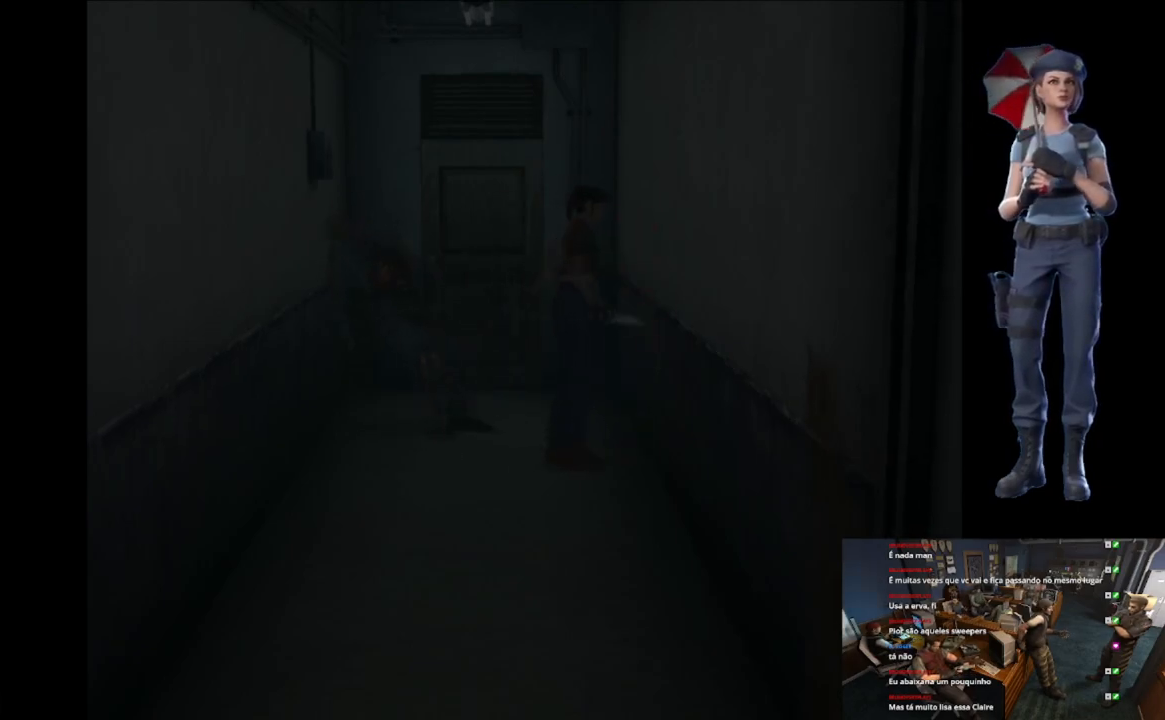
Gameplay with a controller (Xbox layout); each line is a JSON object with the inputs held at the frame after it. "events" lists button and stick changes between this image and that frame as [ms after this image, input, new state], when the widget could be followed in between.
{"buttons": ["X"], "left_stick": "right", "right_stick": "center", "events": [[50, "left_stick", "right"], [433, "X", "down"]]}
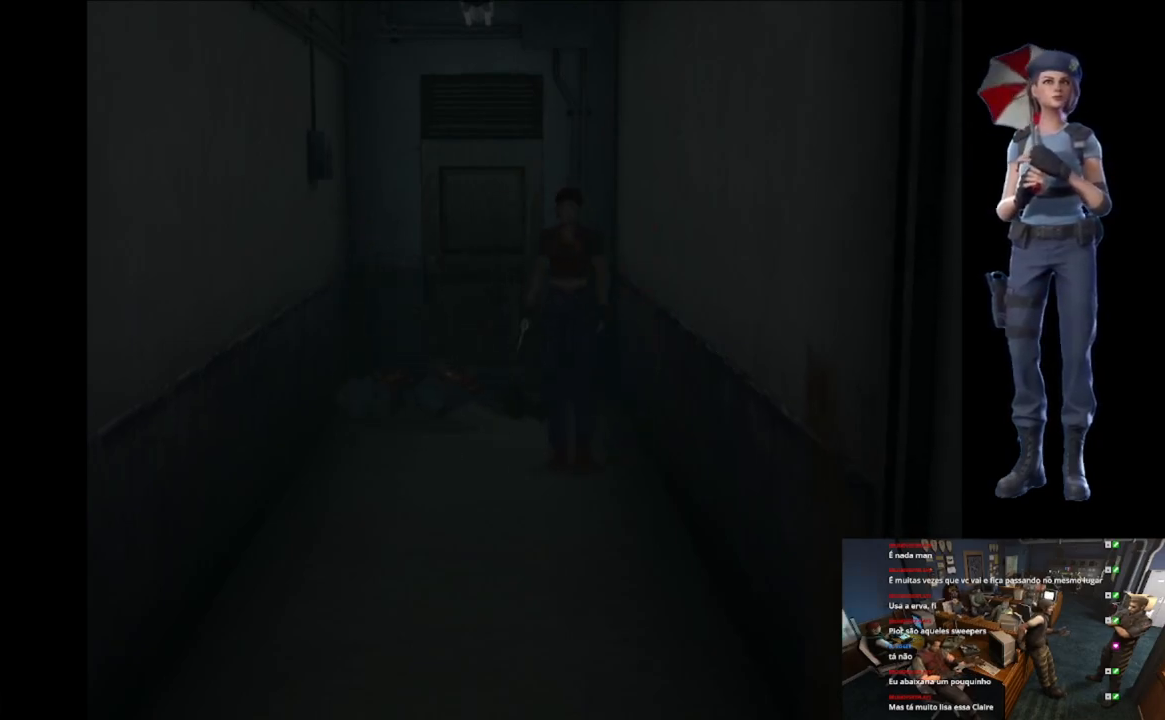
{"buttons": ["X"], "left_stick": "up-left", "right_stick": "center", "events": [[50, "left_stick", "up-right"], [234, "left_stick", "up"], [417, "left_stick", "up-left"]]}
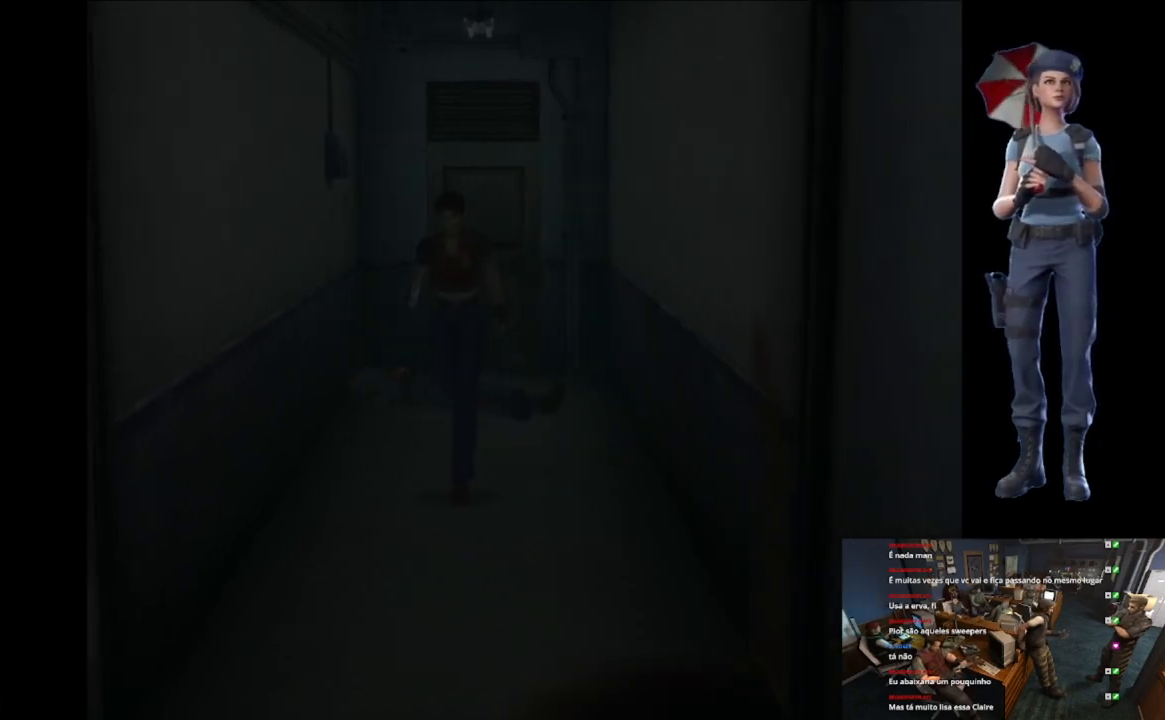
{"buttons": ["X"], "left_stick": "up", "right_stick": "center", "events": [[83, "left_stick", "up"]]}
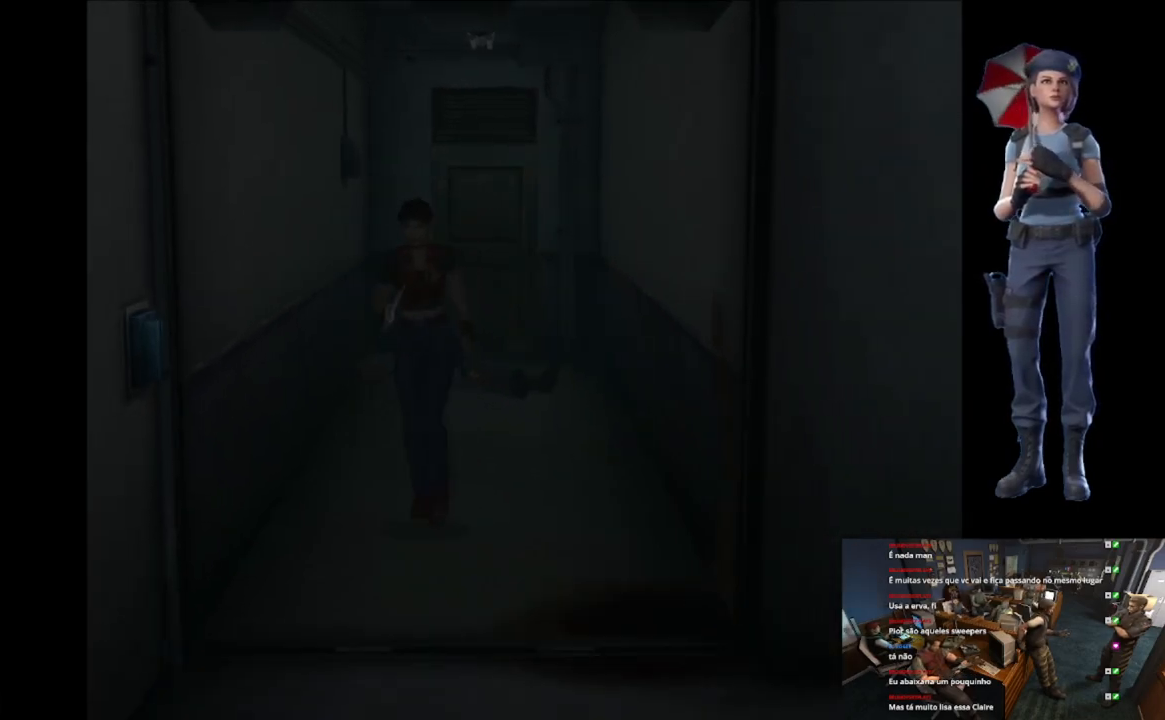
{"buttons": ["X"], "left_stick": "up", "right_stick": "center", "events": []}
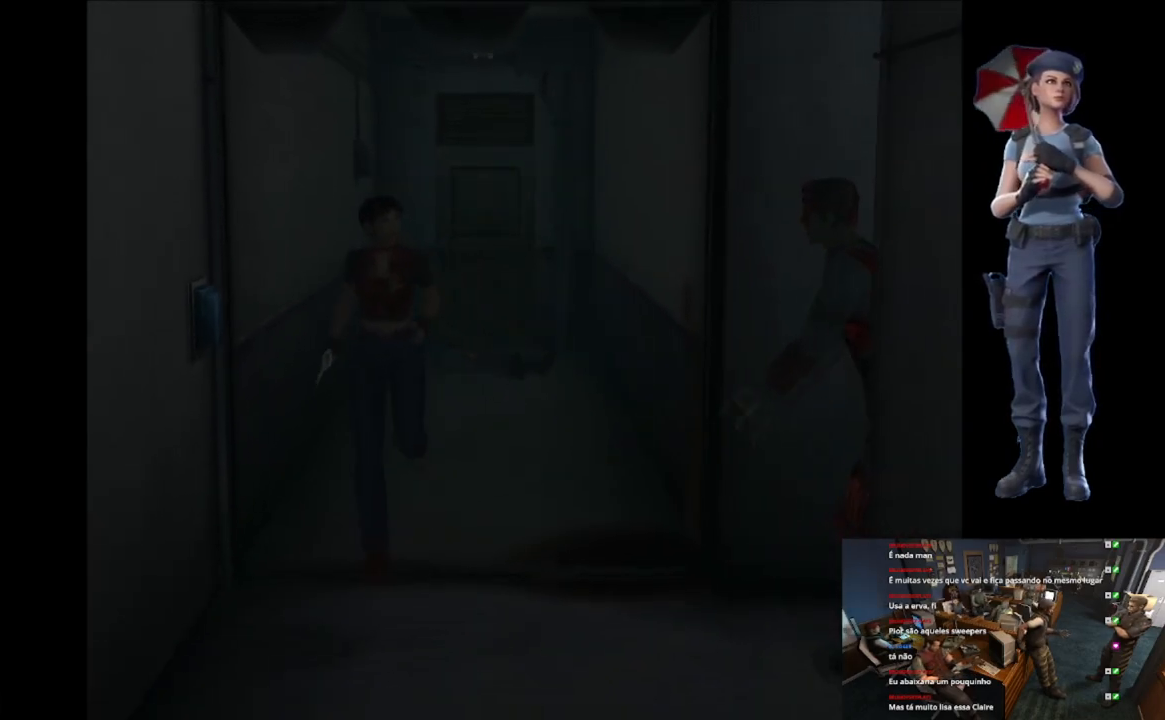
{"buttons": ["X"], "left_stick": "up", "right_stick": "center", "events": []}
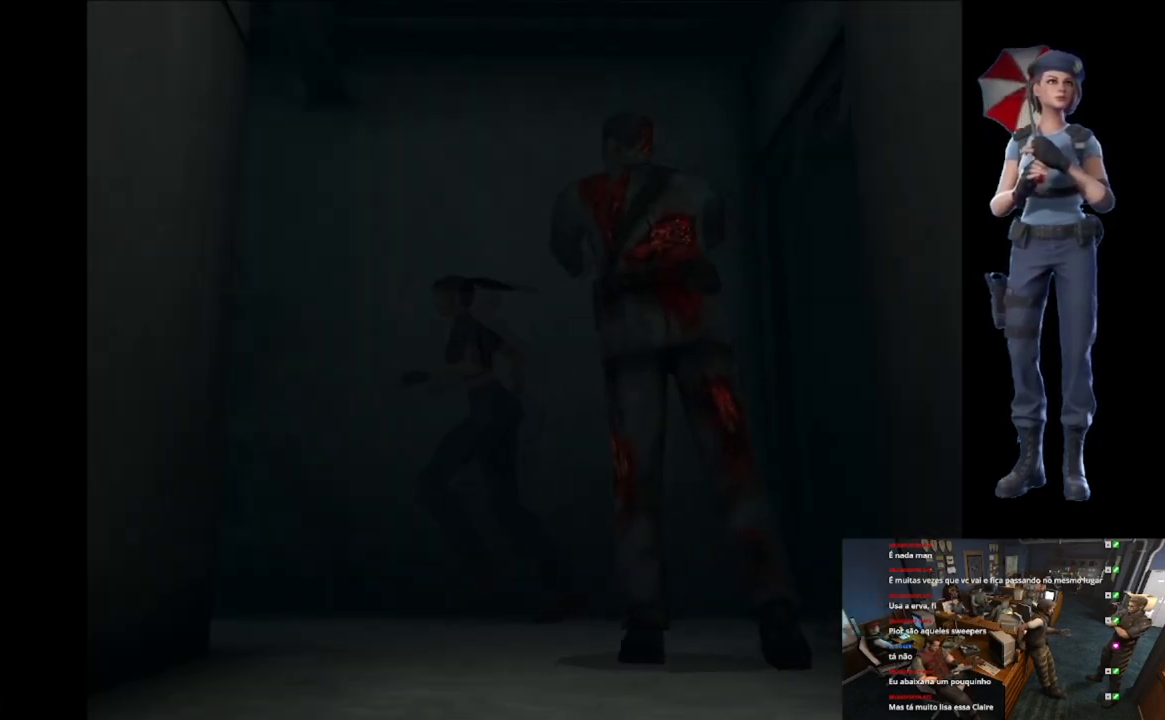
{"buttons": ["X"], "left_stick": "up", "right_stick": "center", "events": []}
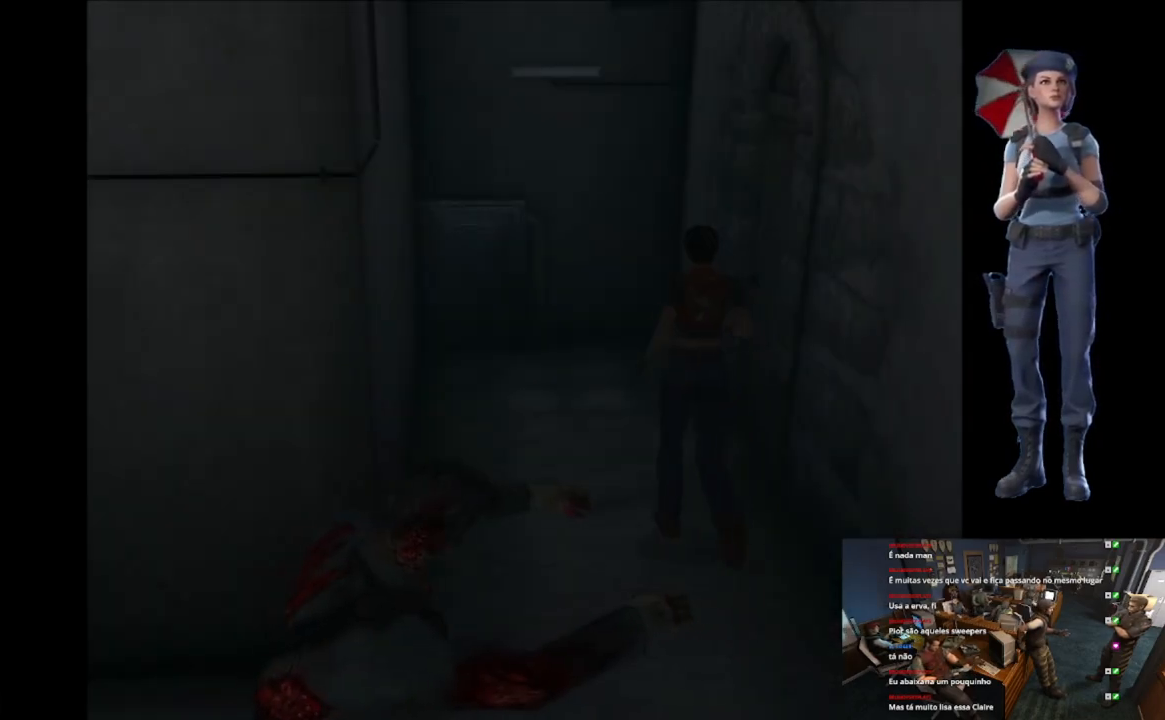
{"buttons": ["A", "X"], "left_stick": "up-right", "right_stick": "center", "events": [[16, "left_stick", "up-right"], [66, "A", "down"]]}
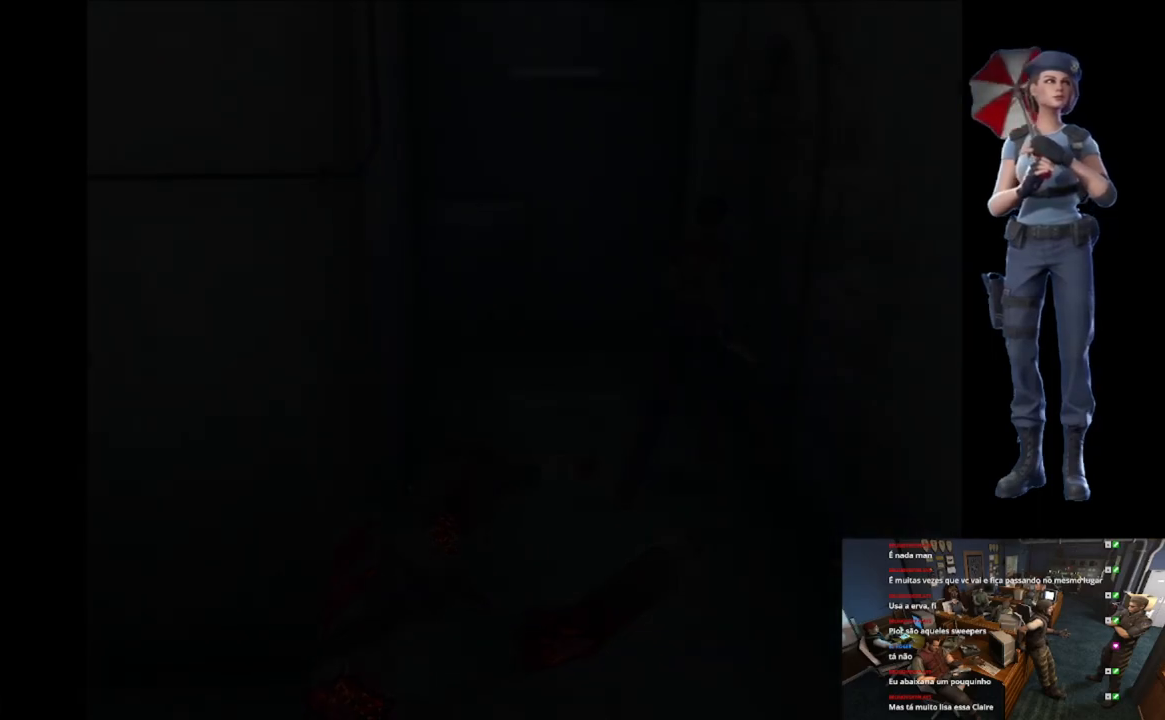
{"buttons": ["L1"], "left_stick": "center", "right_stick": "center", "events": [[167, "A", "up"], [167, "X", "up"], [184, "left_stick", "center"], [384, "L1", "down"]]}
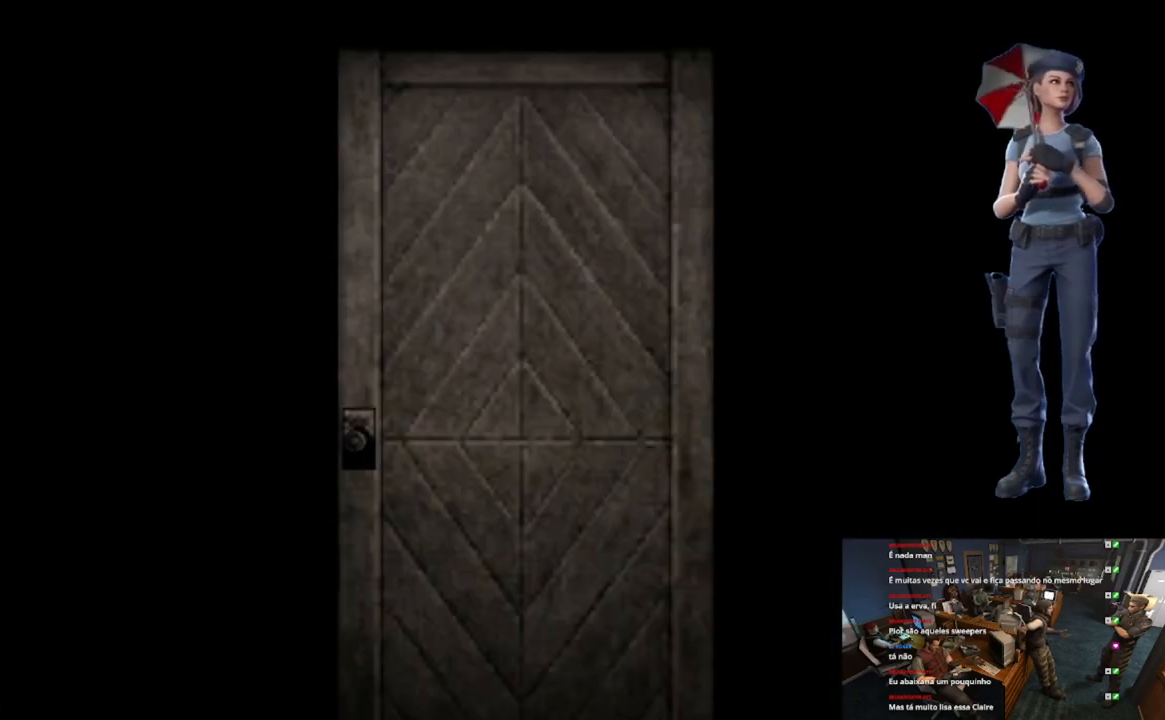
{"buttons": ["L1"], "left_stick": "center", "right_stick": "center", "events": [[66, "L1", "up"], [116, "L1", "down"], [233, "L1", "up"], [267, "L1", "down"], [400, "L1", "up"], [417, "L1", "down"]]}
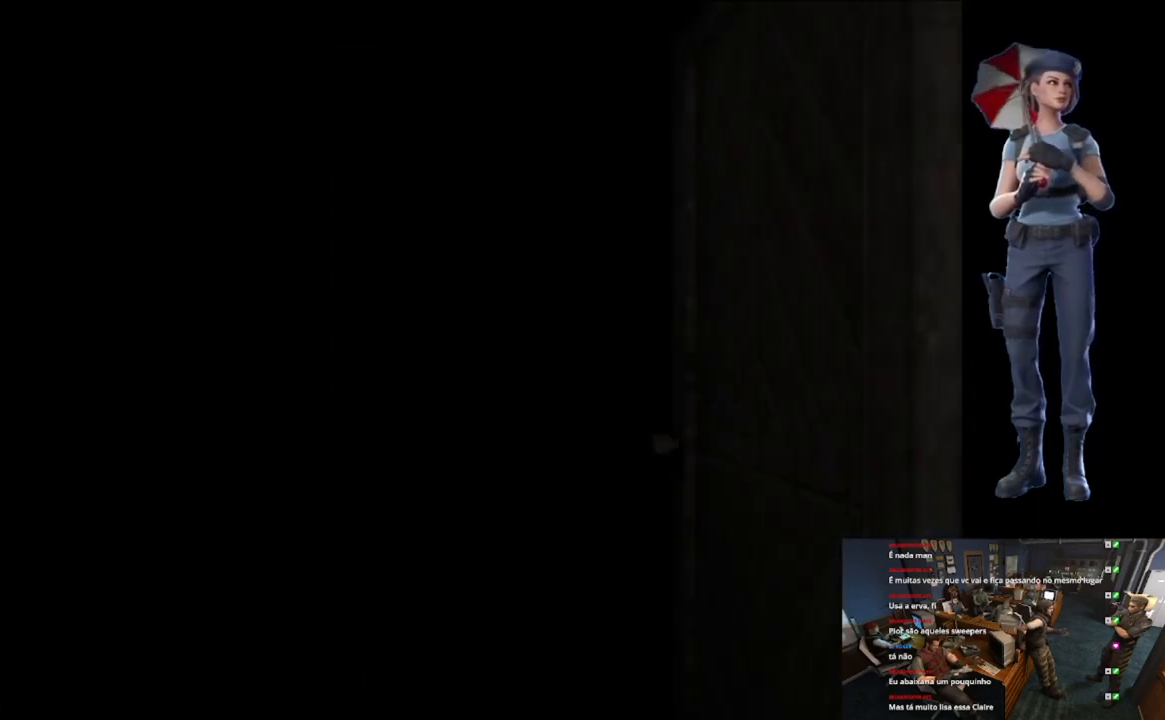
{"buttons": ["X"], "left_stick": "up-right", "right_stick": "center", "events": [[67, "L1", "up"], [84, "L1", "down"], [167, "L1", "up"], [384, "X", "down"], [401, "left_stick", "up-right"]]}
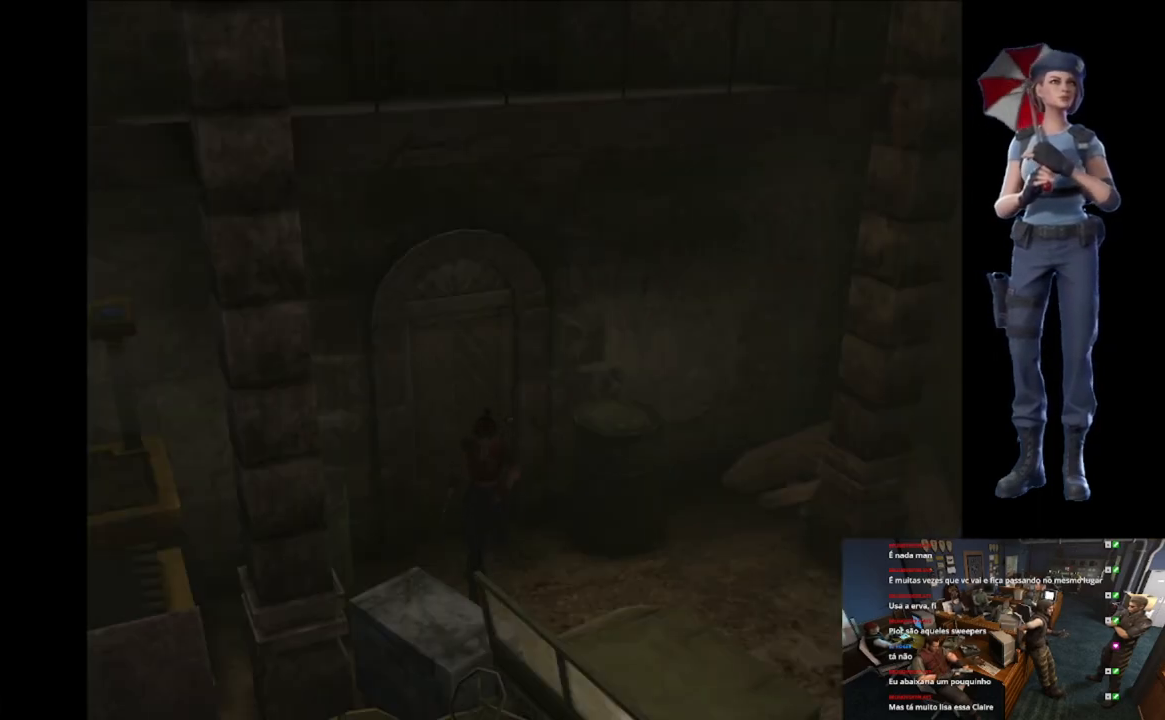
{"buttons": [], "left_stick": "left", "right_stick": "center", "events": [[217, "left_stick", "up-left"], [400, "left_stick", "left"], [417, "X", "up"]]}
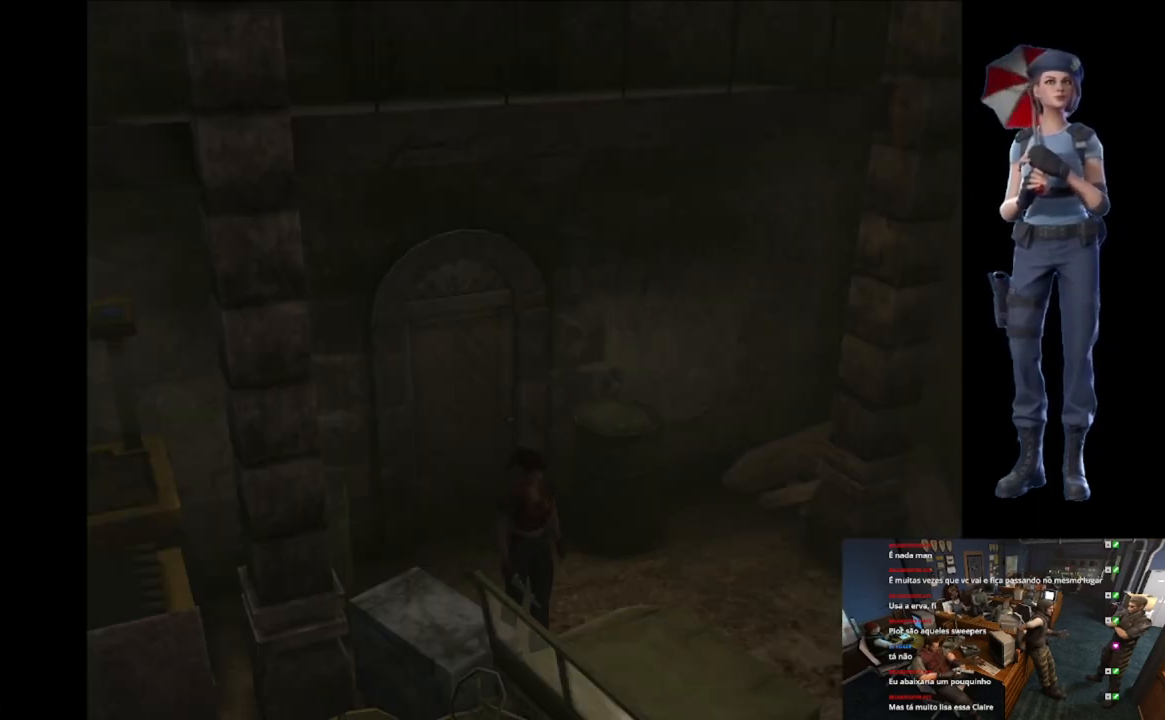
{"buttons": ["X"], "left_stick": "up", "right_stick": "center", "events": [[134, "X", "down"], [134, "left_stick", "up-left"], [467, "left_stick", "up"]]}
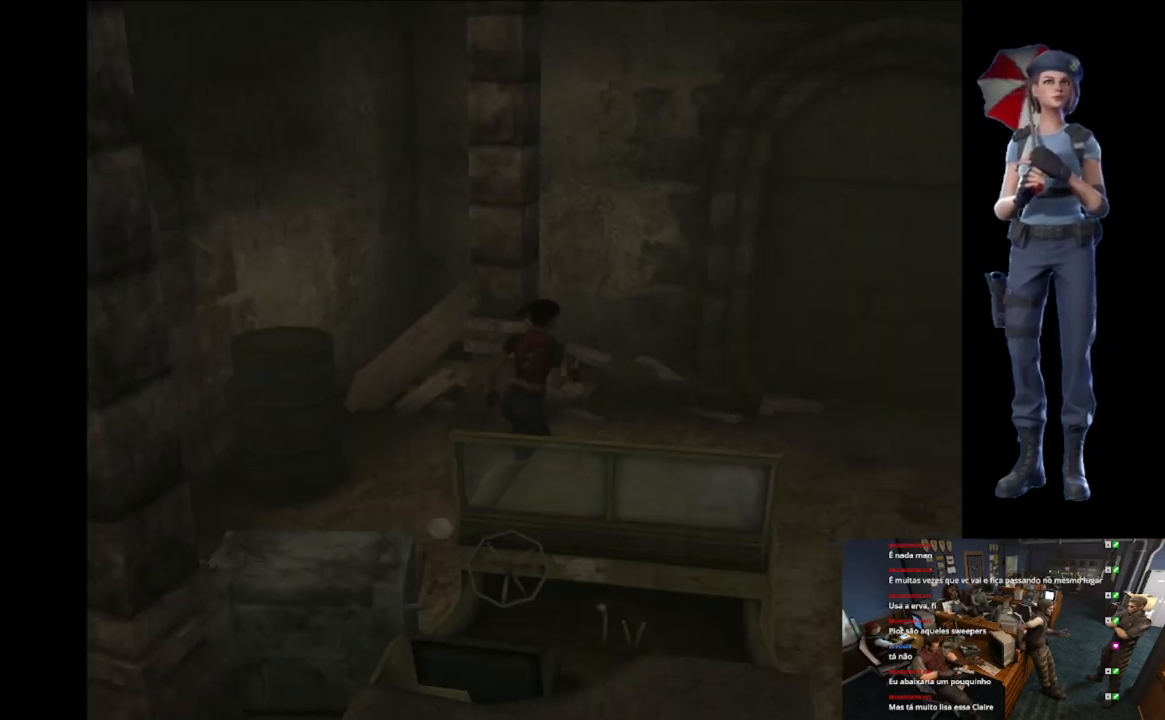
{"buttons": ["X"], "left_stick": "up", "right_stick": "center", "events": []}
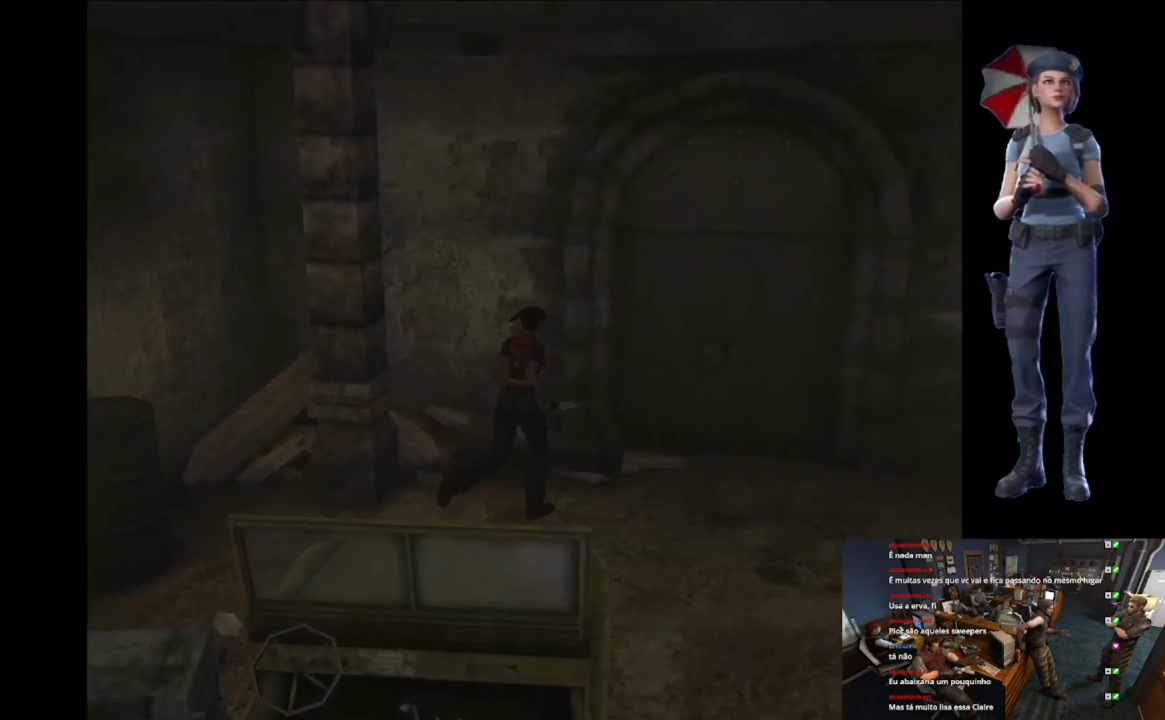
{"buttons": ["X"], "left_stick": "up-left", "right_stick": "center", "events": [[50, "left_stick", "up-right"], [184, "left_stick", "up"], [384, "left_stick", "up-left"]]}
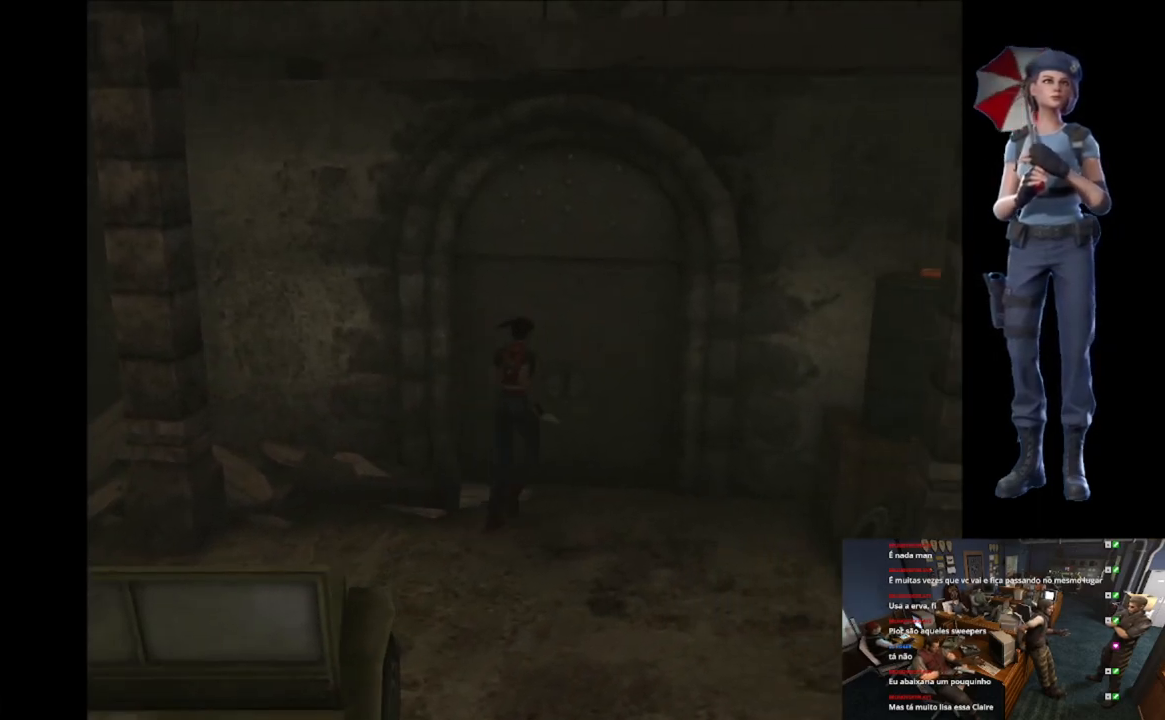
{"buttons": [], "left_stick": "center", "right_stick": "center", "events": [[16, "A", "down"], [133, "A", "up"], [166, "A", "down"], [350, "A", "up"], [400, "X", "up"], [417, "left_stick", "center"]]}
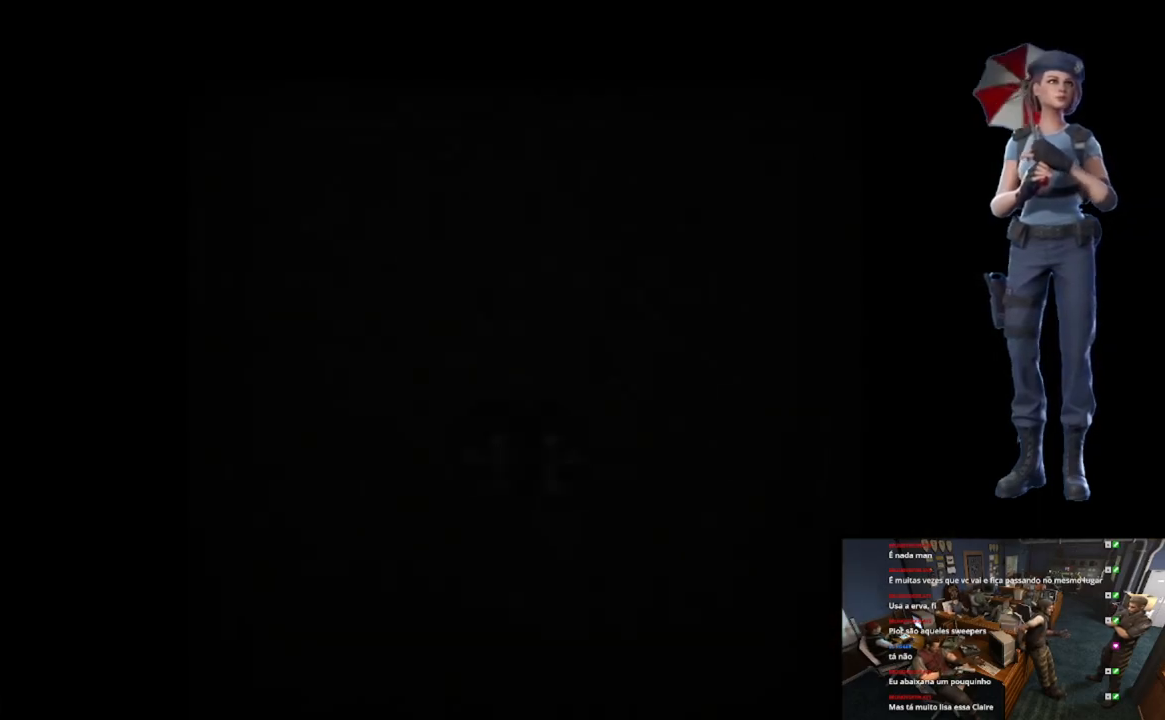
{"buttons": ["L1"], "left_stick": "center", "right_stick": "center", "events": [[101, "L1", "down"], [201, "L1", "up"], [267, "L1", "down"], [384, "L1", "up"], [434, "L1", "down"]]}
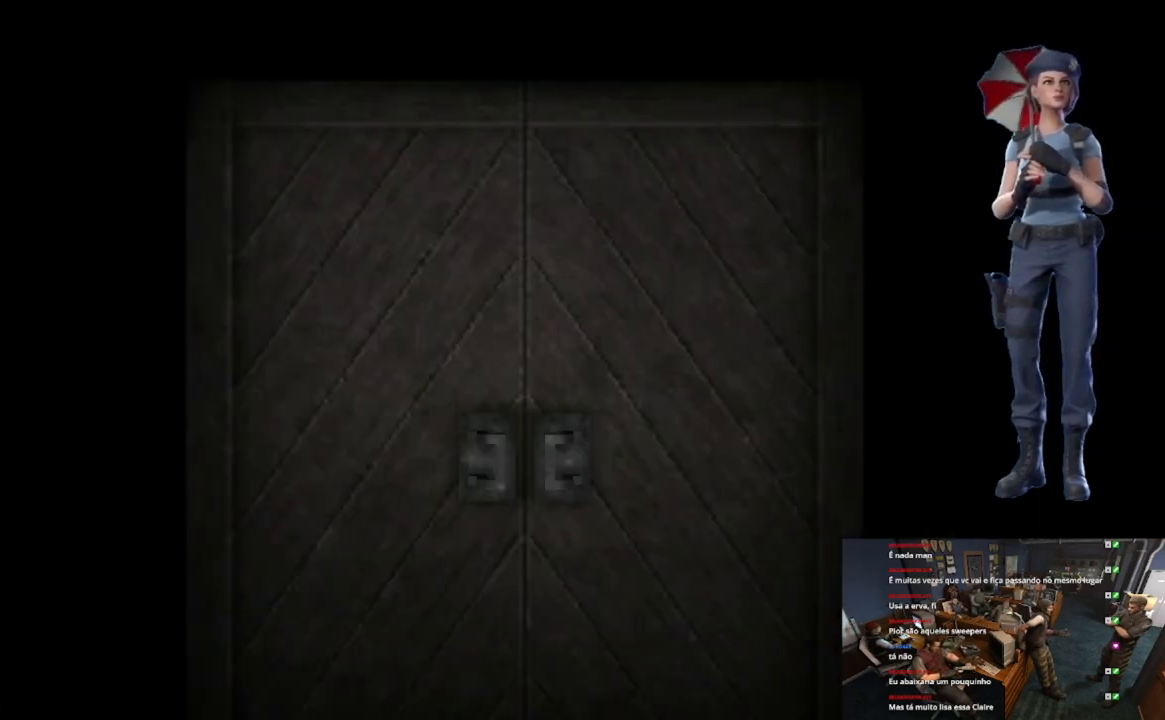
{"buttons": [], "left_stick": "center", "right_stick": "center", "events": [[33, "L1", "up"], [67, "L1", "down"], [167, "L1", "up"], [200, "L1", "down"], [334, "L1", "up"]]}
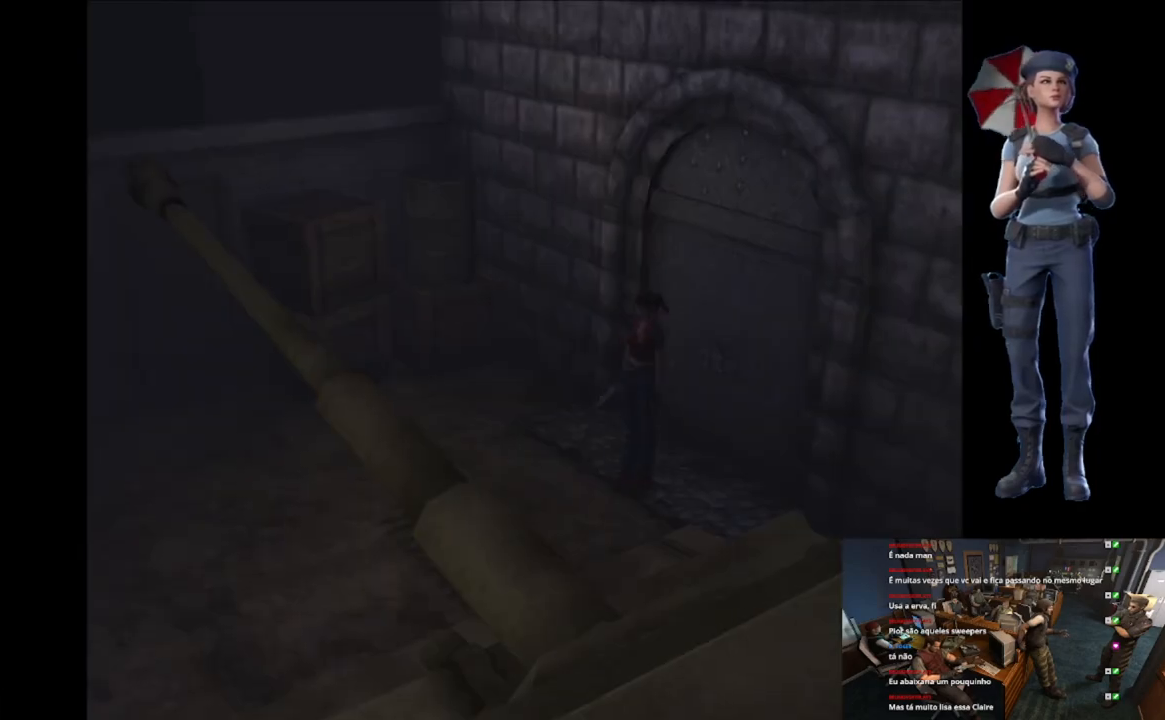
{"buttons": ["X"], "left_stick": "up", "right_stick": "center", "events": [[34, "left_stick", "up-right"], [67, "X", "down"], [451, "left_stick", "up"]]}
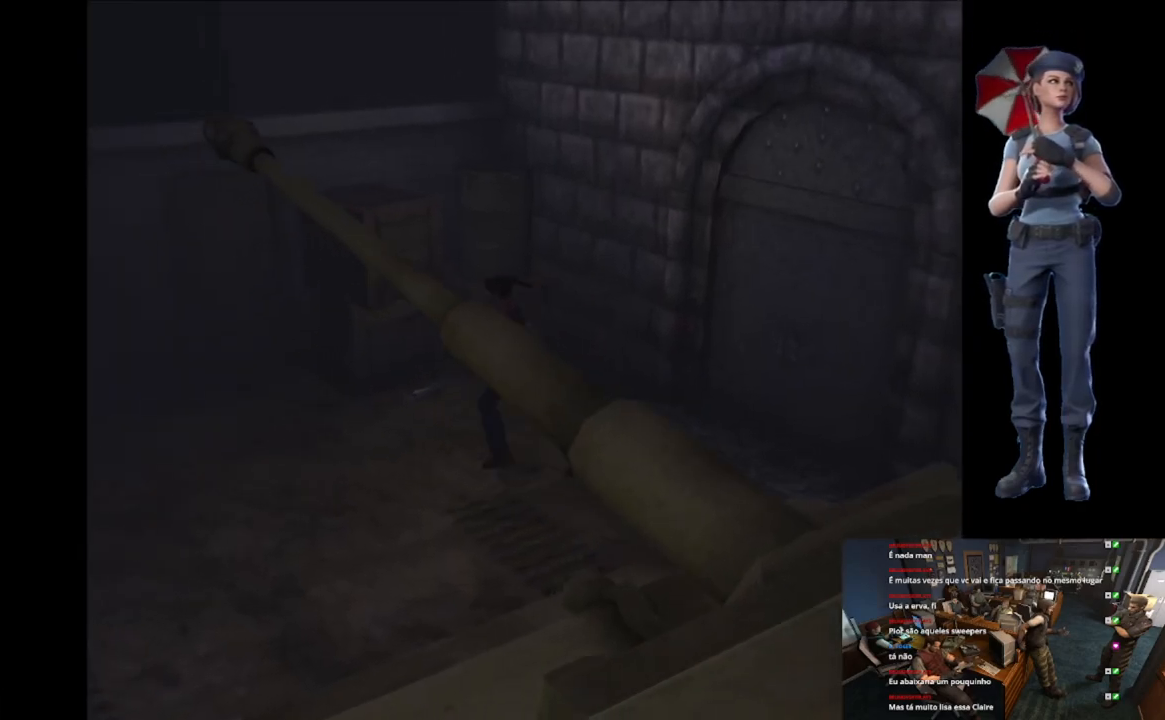
{"buttons": ["X"], "left_stick": "up-right", "right_stick": "center", "events": [[484, "left_stick", "up-right"]]}
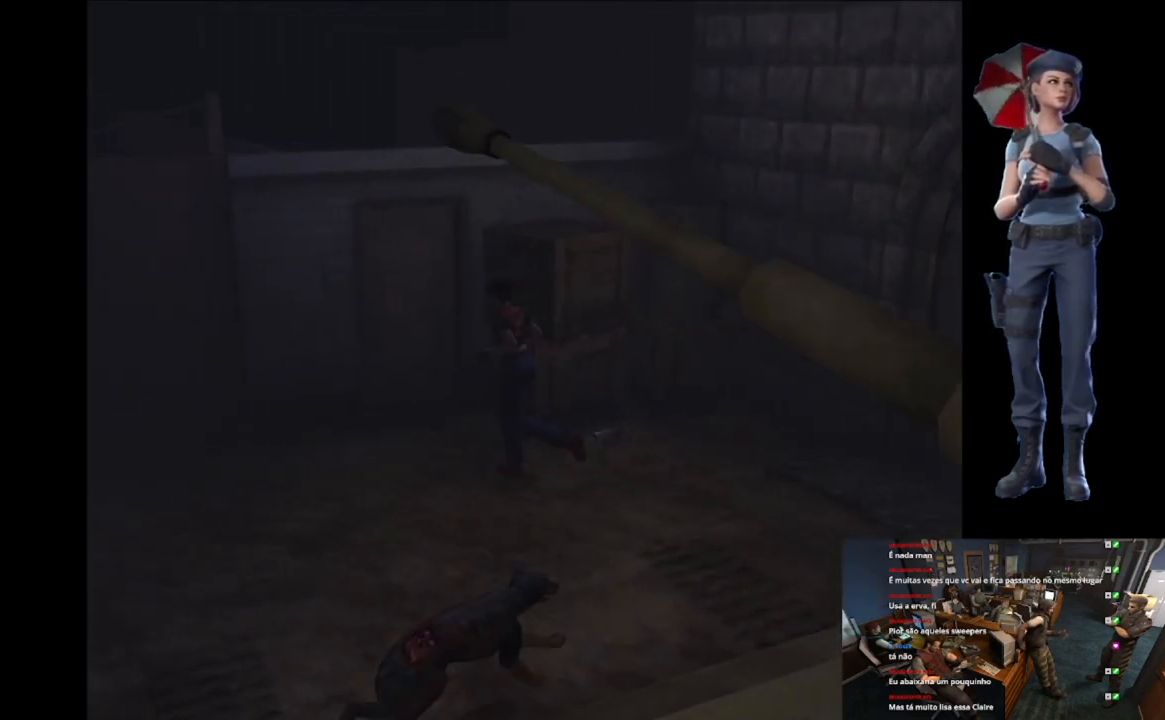
{"buttons": ["A", "X"], "left_stick": "up-right", "right_stick": "center", "events": [[117, "left_stick", "up"], [201, "A", "down"], [284, "A", "up"], [351, "A", "down"], [468, "left_stick", "up-right"]]}
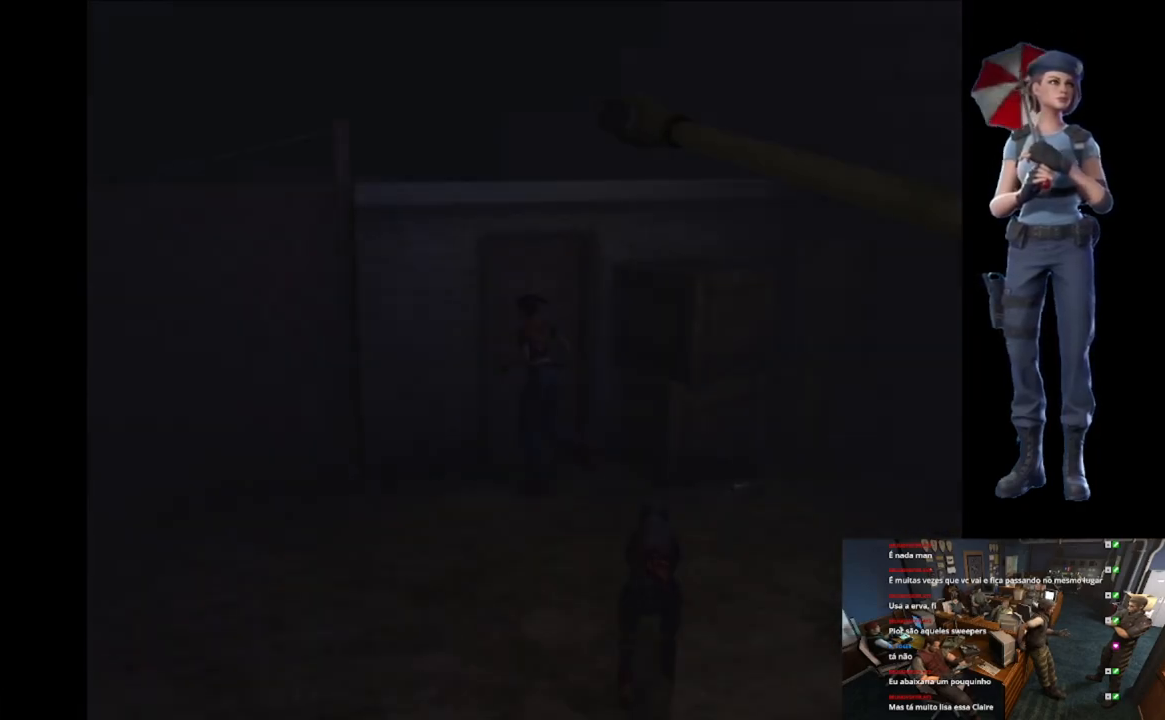
{"buttons": ["L1"], "left_stick": "center", "right_stick": "center", "events": [[183, "A", "up"], [217, "X", "up"], [233, "left_stick", "center"], [384, "L1", "down"]]}
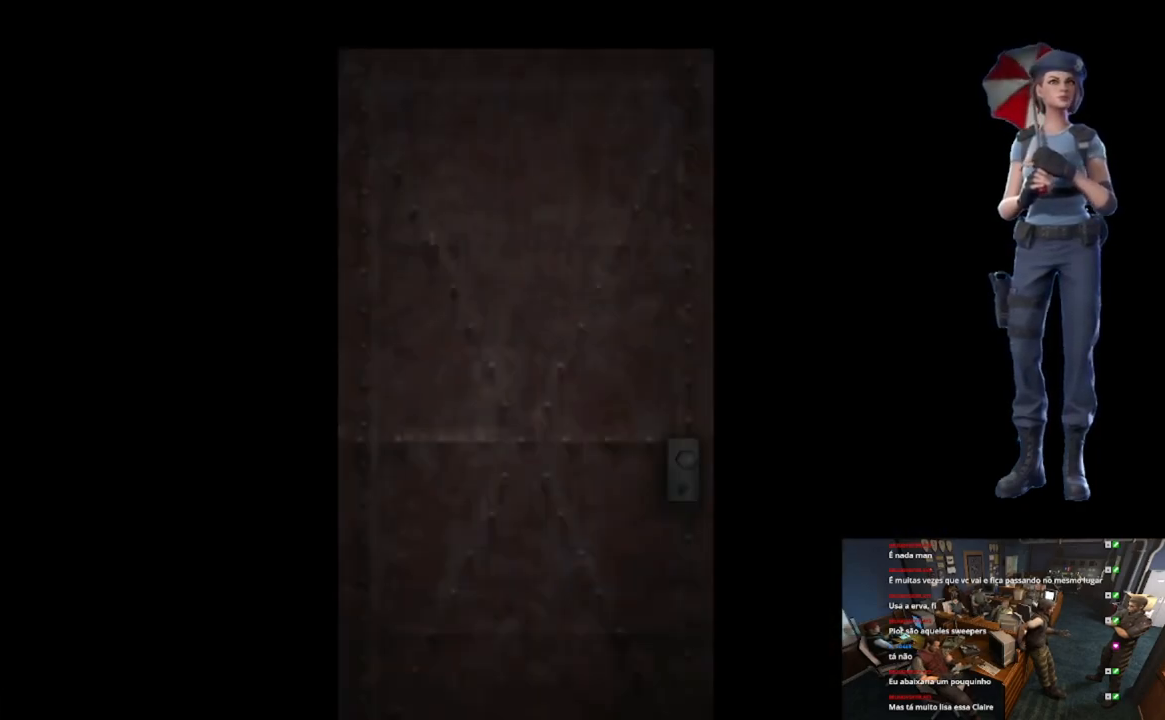
{"buttons": [], "left_stick": "center", "right_stick": "center", "events": [[17, "L1", "up"], [67, "L1", "down"], [184, "L1", "up"], [201, "L1", "down"], [334, "L1", "up"], [367, "L1", "down"], [501, "L1", "up"]]}
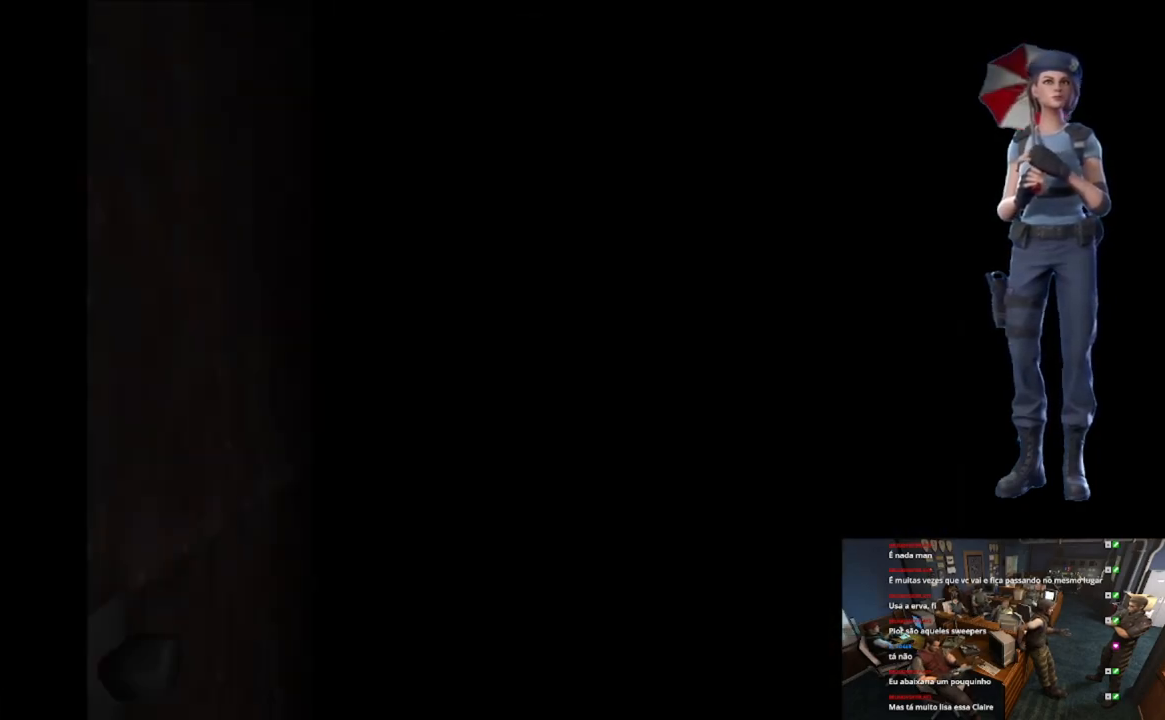
{"buttons": ["X"], "left_stick": "up", "right_stick": "center", "events": [[33, "L1", "down"], [133, "L1", "up"], [317, "X", "down"], [350, "left_stick", "up"]]}
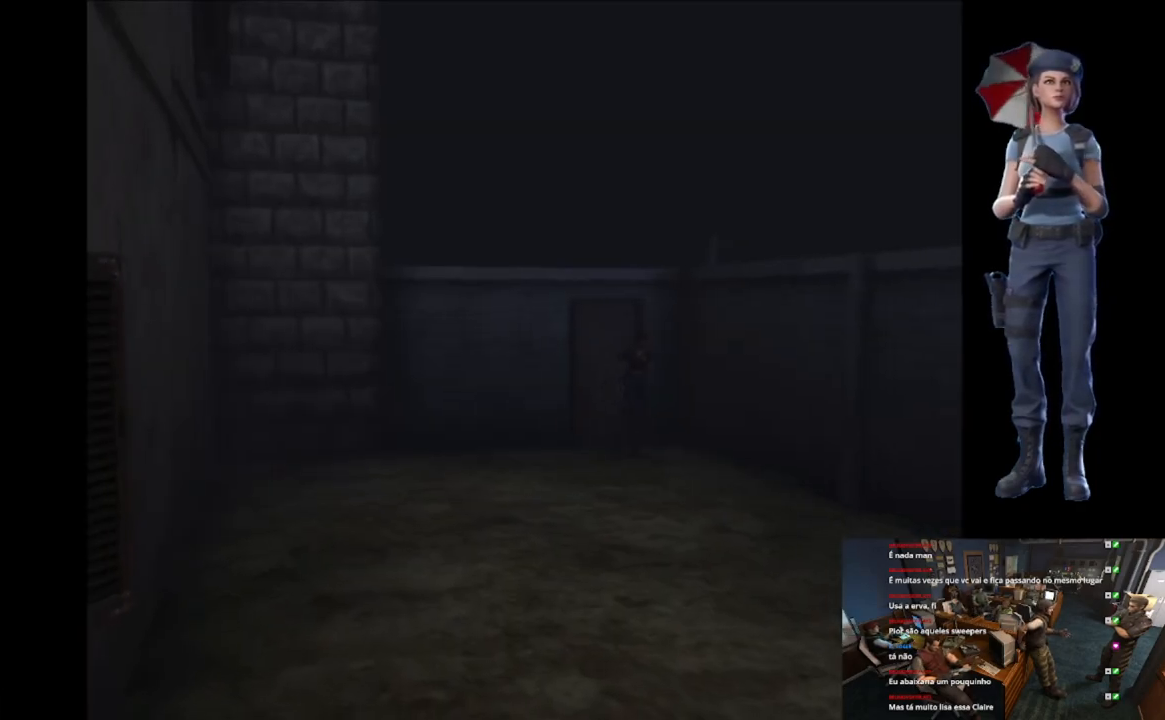
{"buttons": ["X"], "left_stick": "up", "right_stick": "center", "events": []}
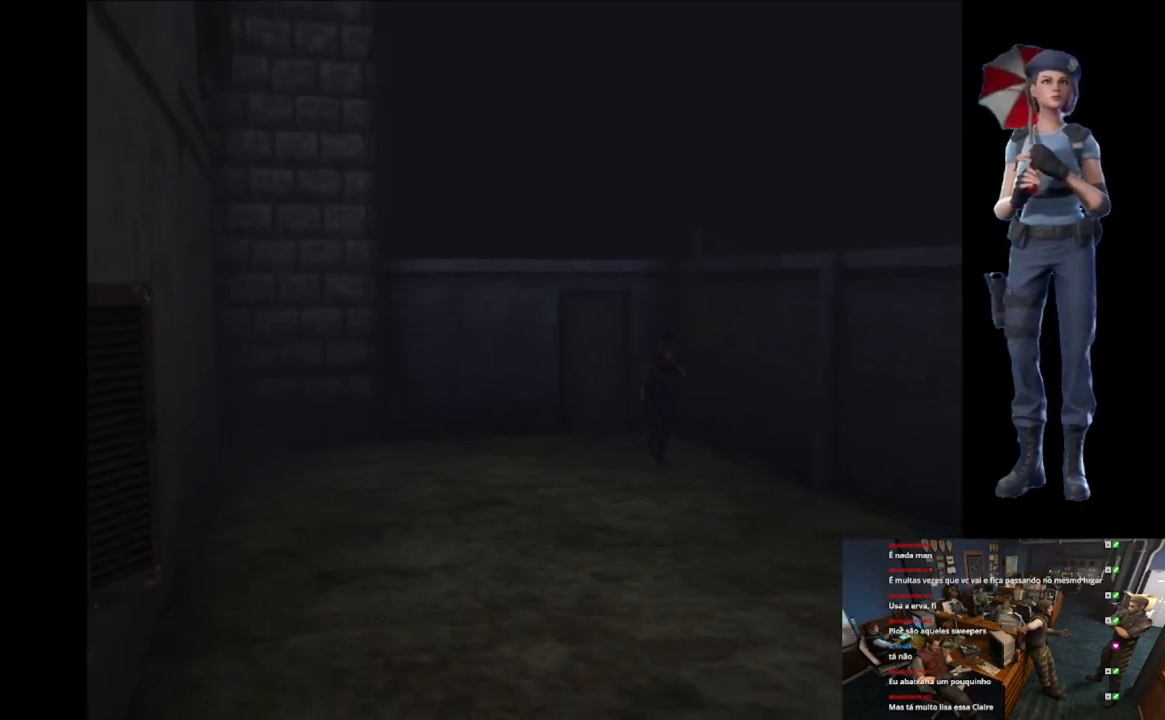
{"buttons": ["X"], "left_stick": "up-left", "right_stick": "center", "events": [[167, "left_stick", "up-right"], [300, "left_stick", "up"], [500, "left_stick", "up-left"]]}
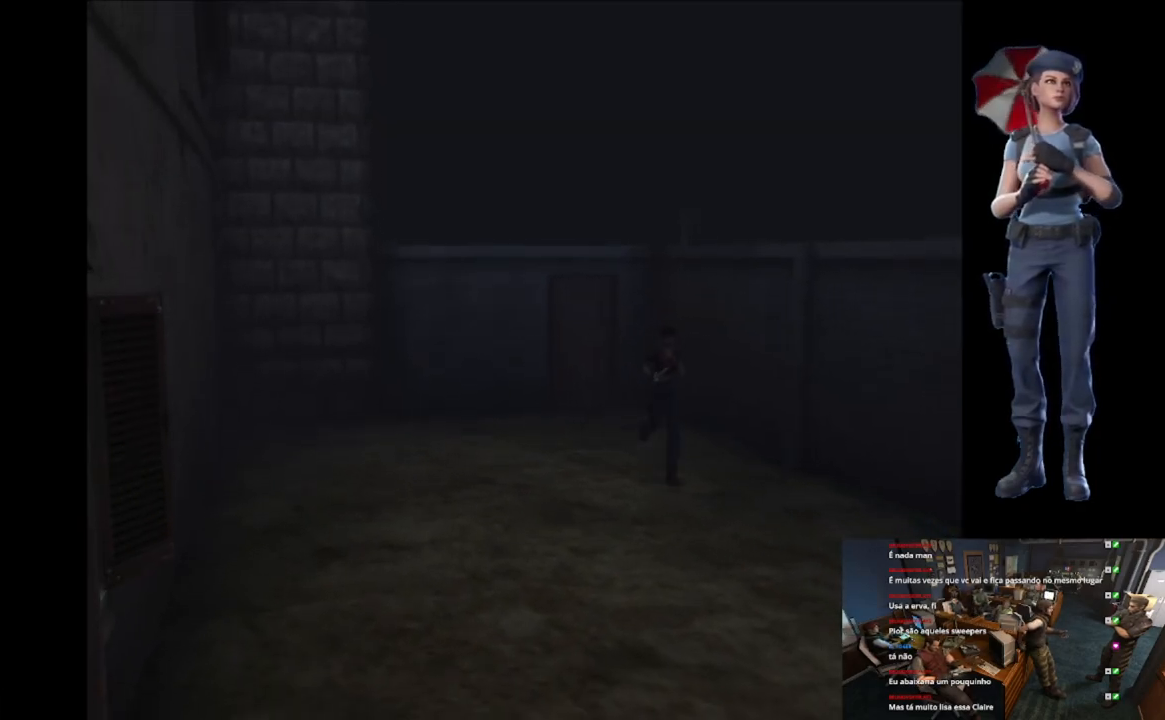
{"buttons": ["X"], "left_stick": "up", "right_stick": "center", "events": [[101, "left_stick", "up"], [401, "left_stick", "up-right"], [501, "left_stick", "up"]]}
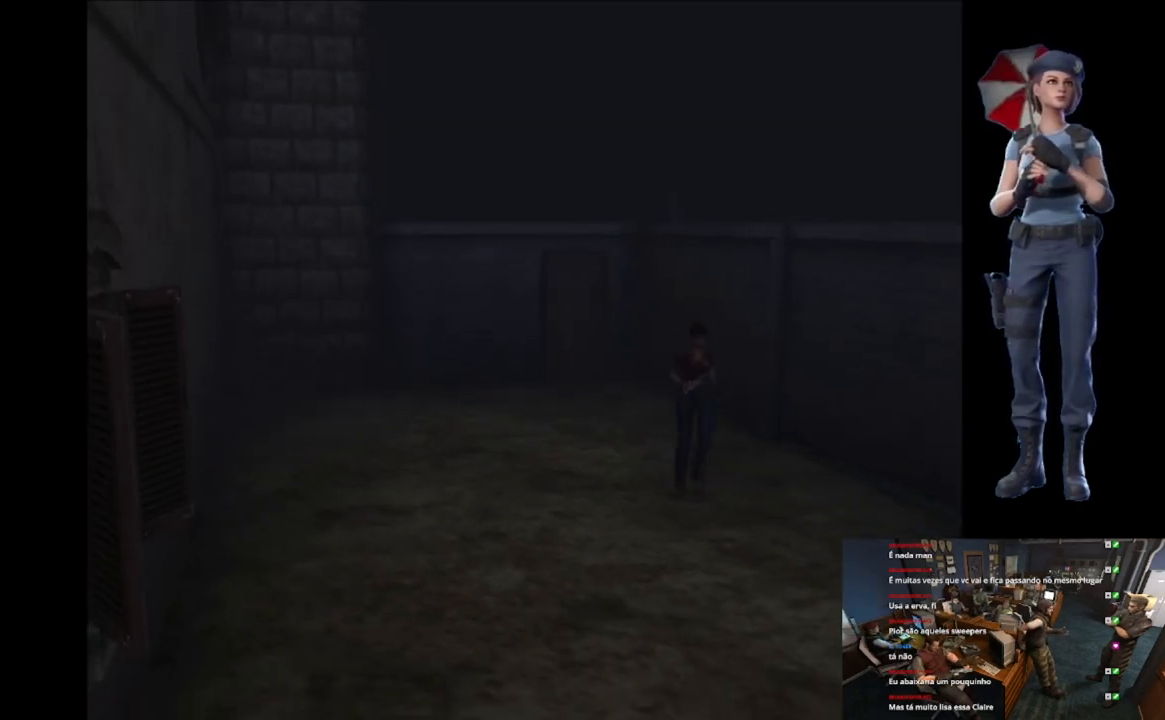
{"buttons": ["X"], "left_stick": "up", "right_stick": "center", "events": []}
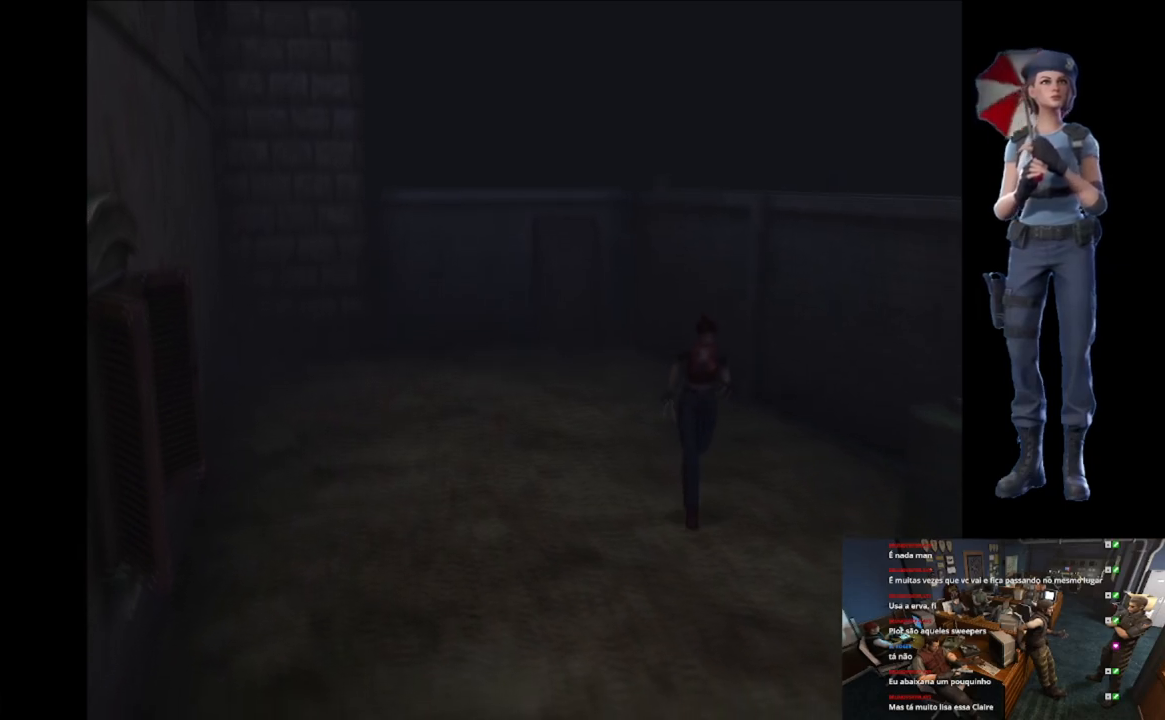
{"buttons": ["X"], "left_stick": "up", "right_stick": "center", "events": []}
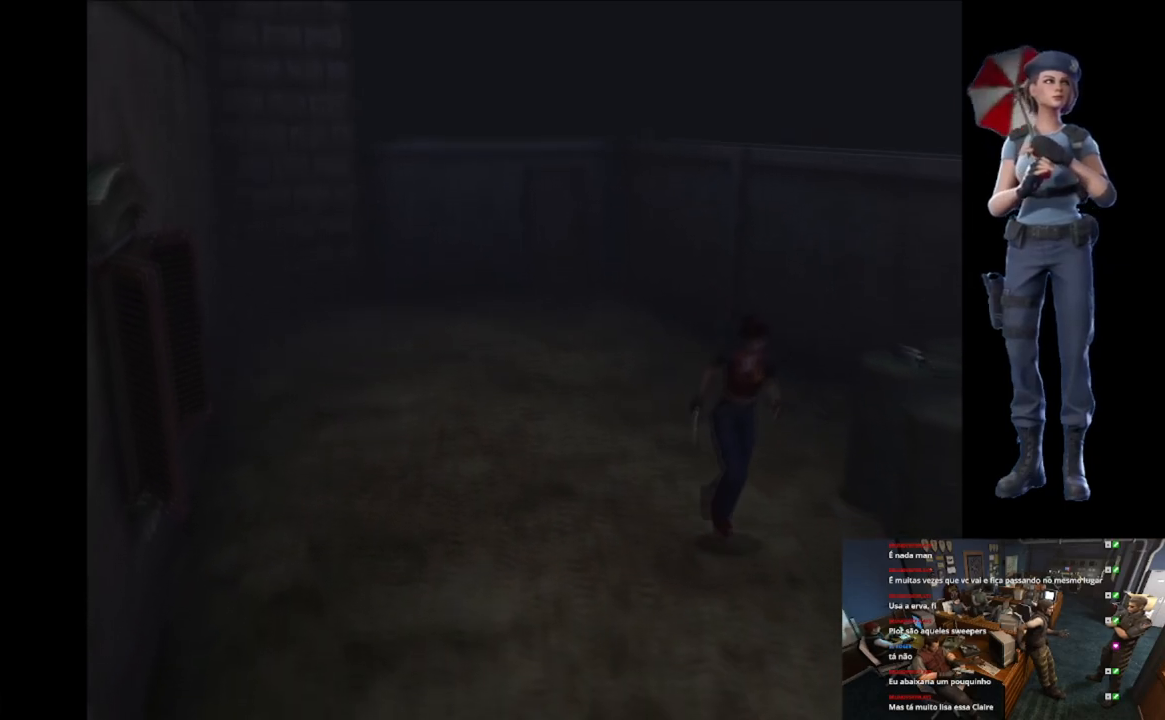
{"buttons": ["X"], "left_stick": "up", "right_stick": "center", "events": []}
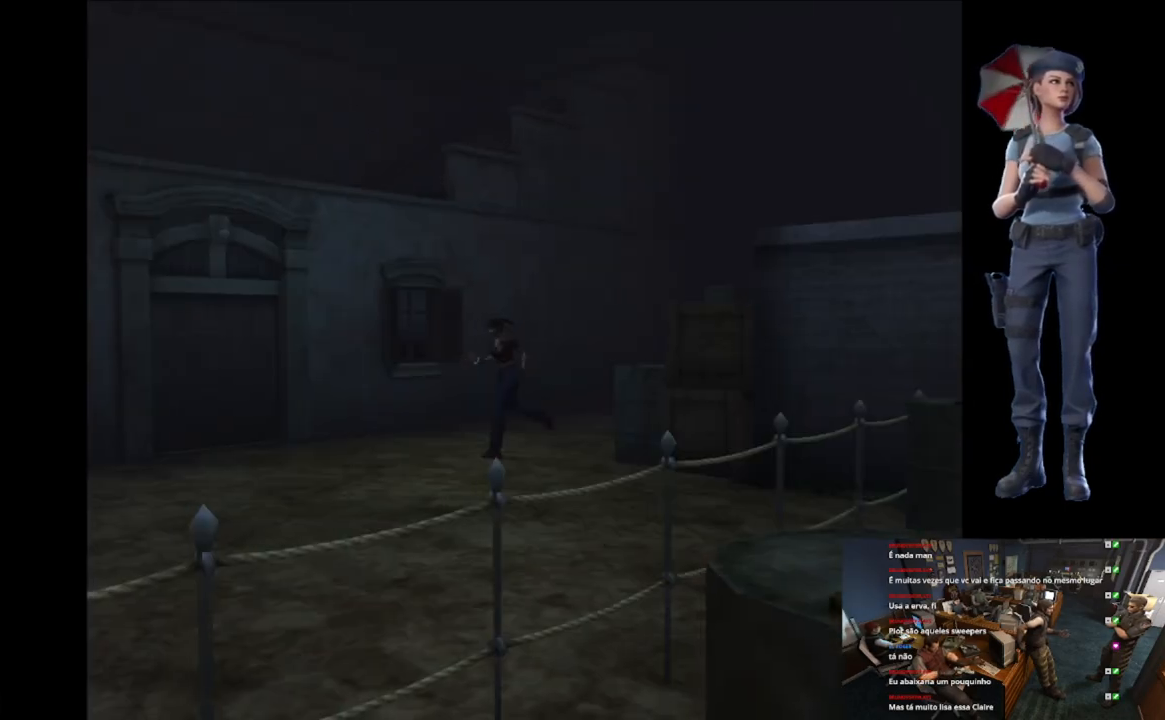
{"buttons": ["X"], "left_stick": "up", "right_stick": "center", "events": [[334, "left_stick", "up-left"], [468, "left_stick", "up"]]}
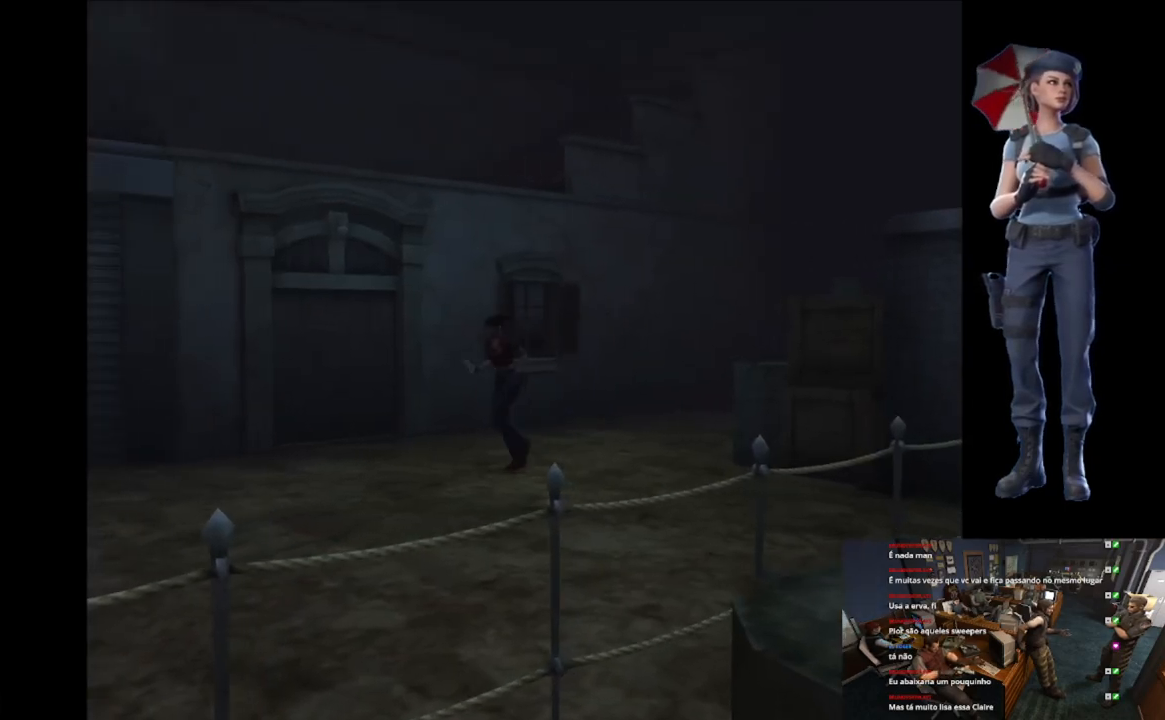
{"buttons": ["X"], "left_stick": "up", "right_stick": "center", "events": [[334, "left_stick", "up-right"], [467, "left_stick", "up"]]}